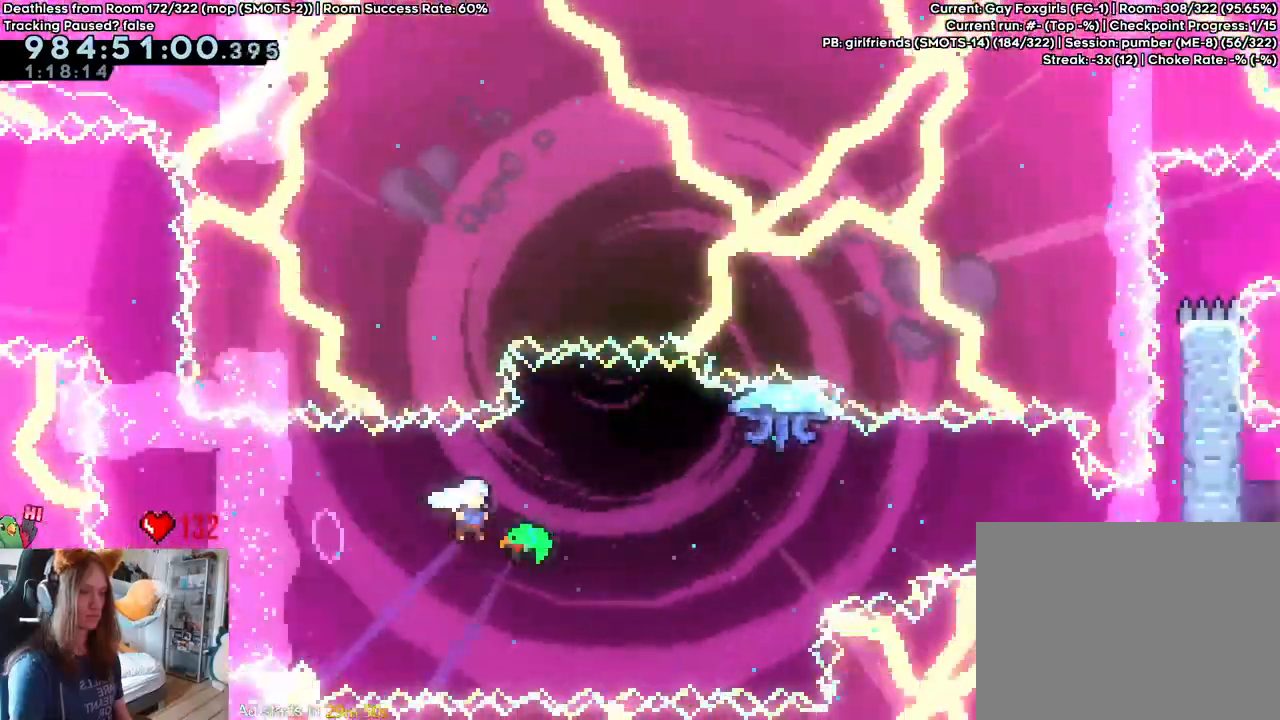
Gameplay with a controller (Nintendo layout); each line is a JSON object with the inputs held at the frame after it. "events" lists button and stick changes between this image and that frame as [ms after this image, input, new state], when the widget could be followed in between. Not read: DPAD_DOWN DPAD_LEFT DPAD_RIGHT HOME L3 R1 R2 R3 SELECT START.
{"buttons": [], "left_stick": "right", "right_stick": "center"}
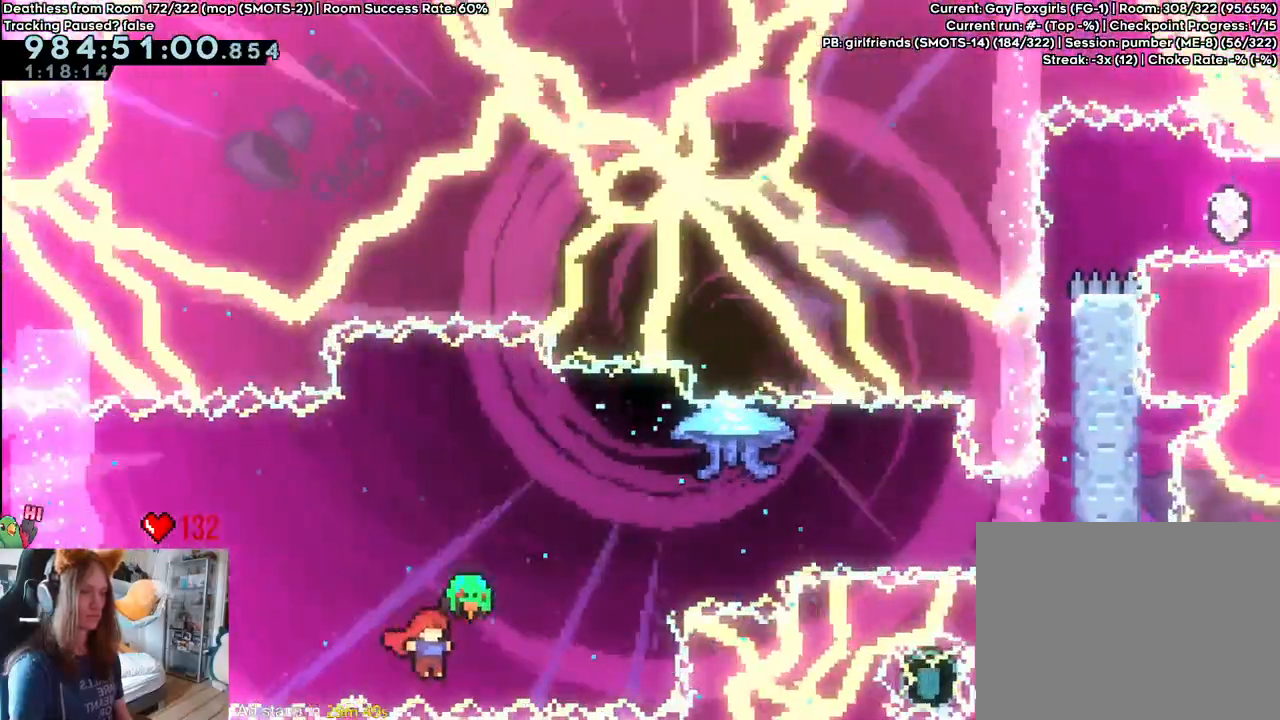
{"buttons": ["B"], "left_stick": "center", "right_stick": "center"}
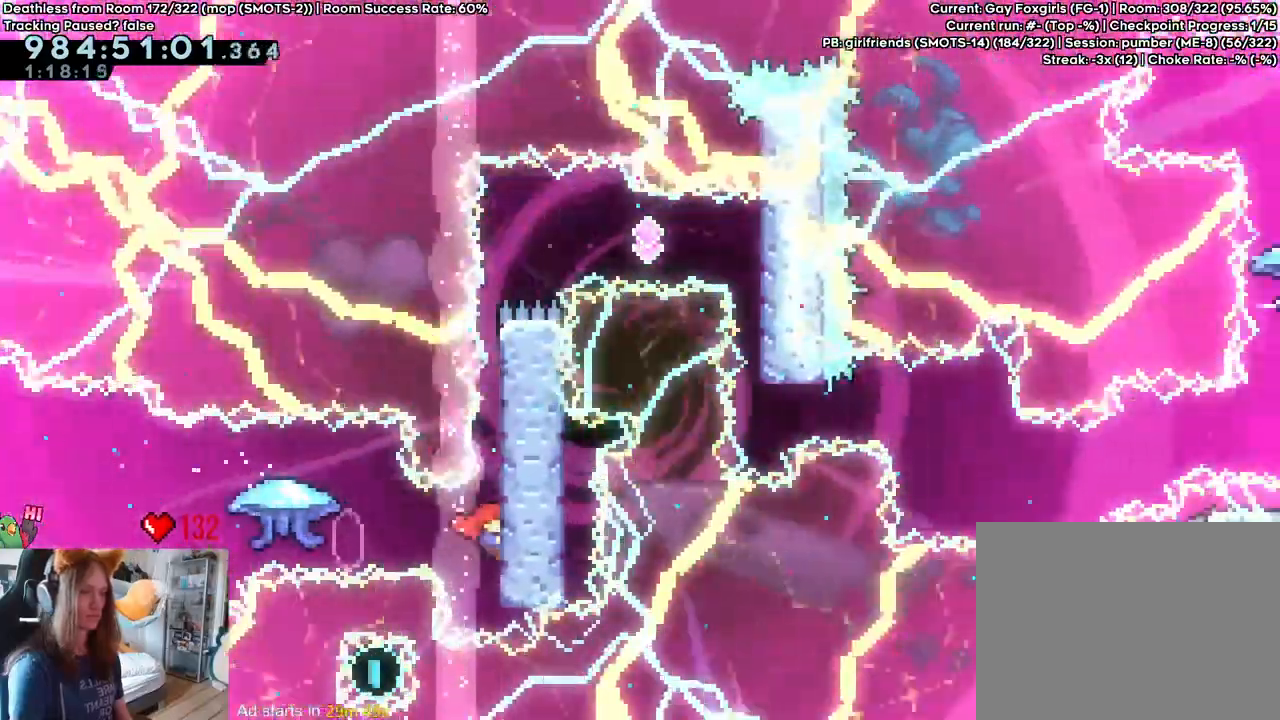
{"buttons": ["B"], "left_stick": "center", "right_stick": "center"}
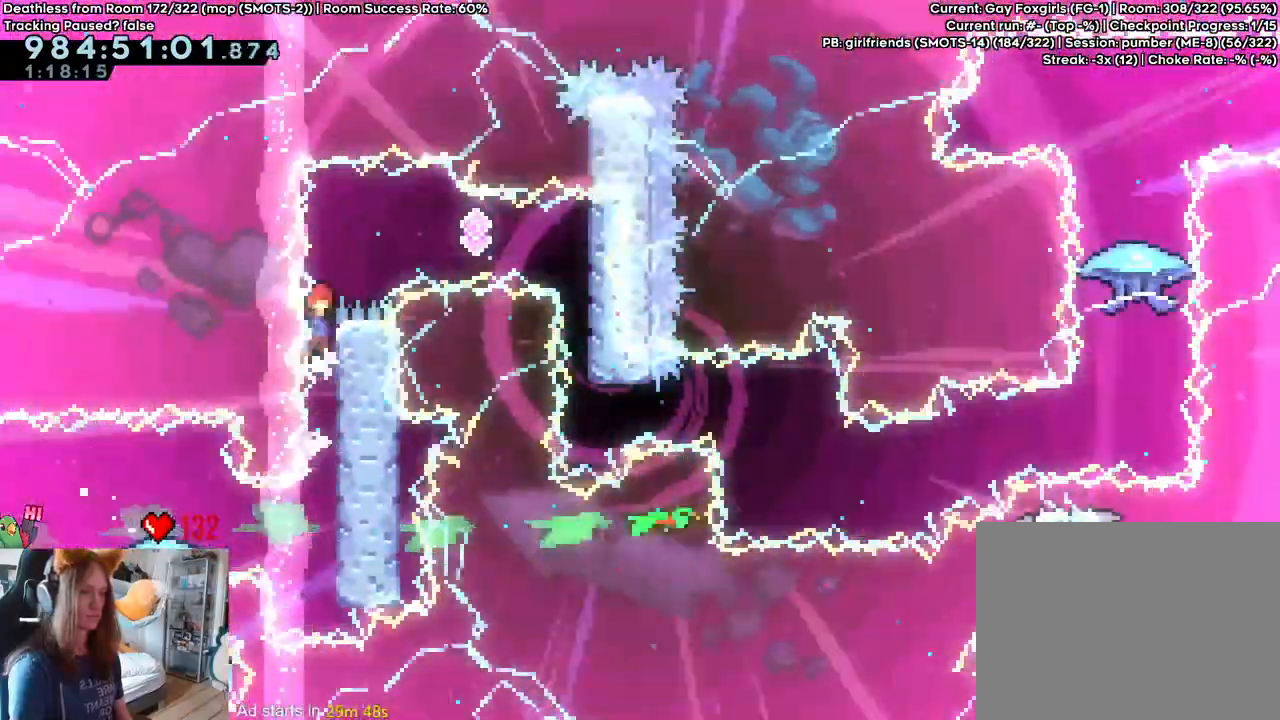
{"buttons": ["B", "Y"], "left_stick": "right", "right_stick": "center", "events": [[100, "left_stick", "right"], [250, "Y", "down"]]}